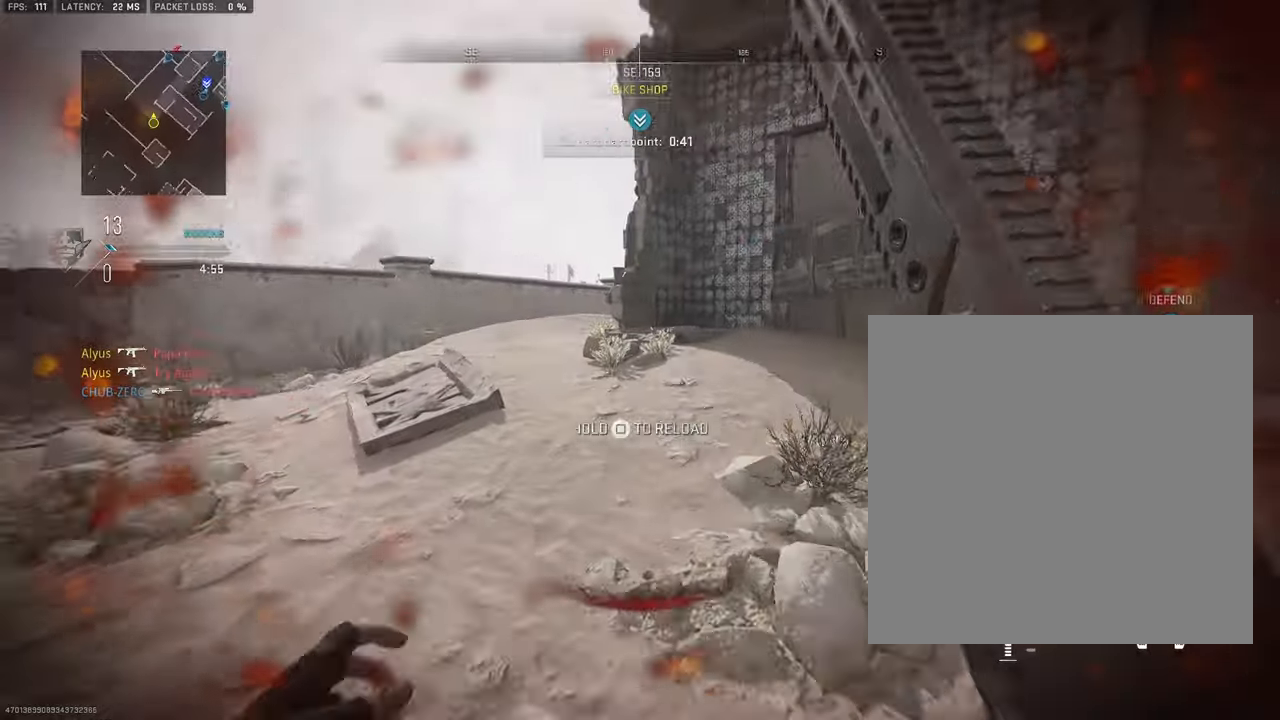
Gameplay with a controller (PlayStation layout); each line is a JSON object with the inputs held at the frame after it. "events" lists button and stick changes between this image and that frame as [ms after this image, input, new state], when the widget could be followed in between. Not read: TOUCHPAD.
{"buttons": ["L3"], "left_stick": "up", "right_stick": "center"}
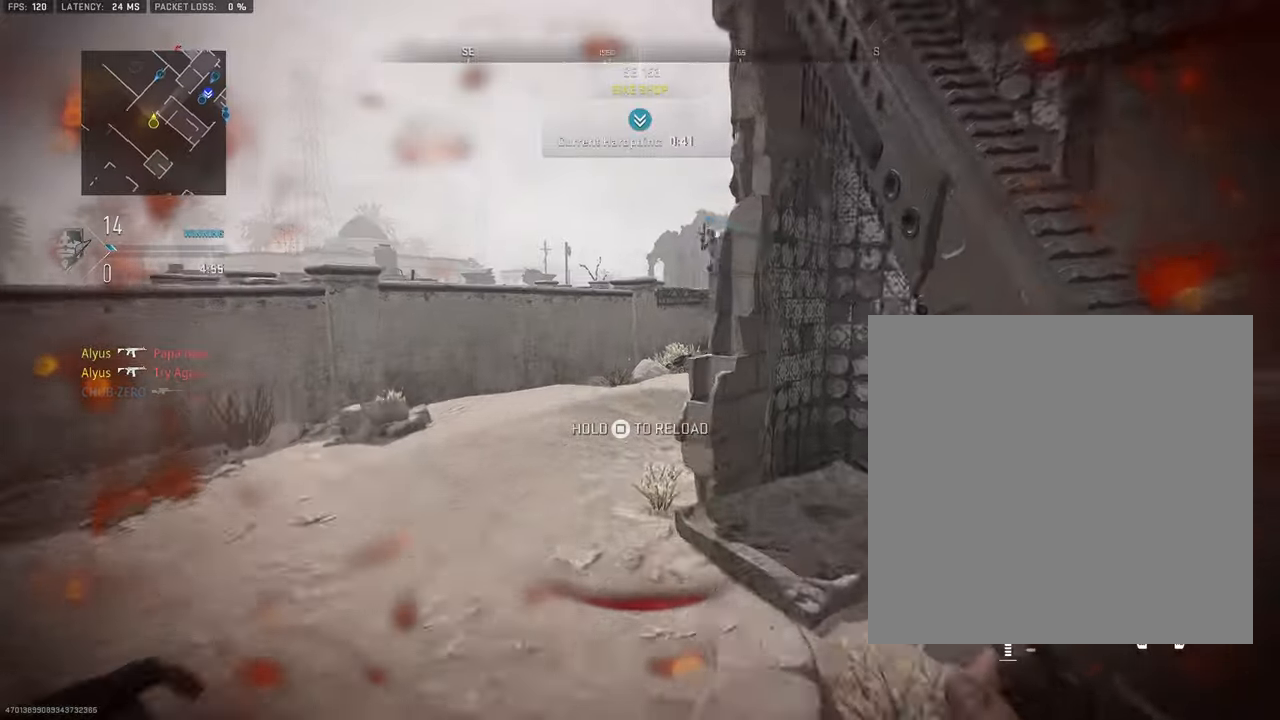
{"buttons": ["L3", "R3"], "left_stick": "up", "right_stick": "center", "events": [[100, "right_stick", "down-right"], [333, "right_stick", "right"], [483, "R3", "down"], [483, "right_stick", "center"]]}
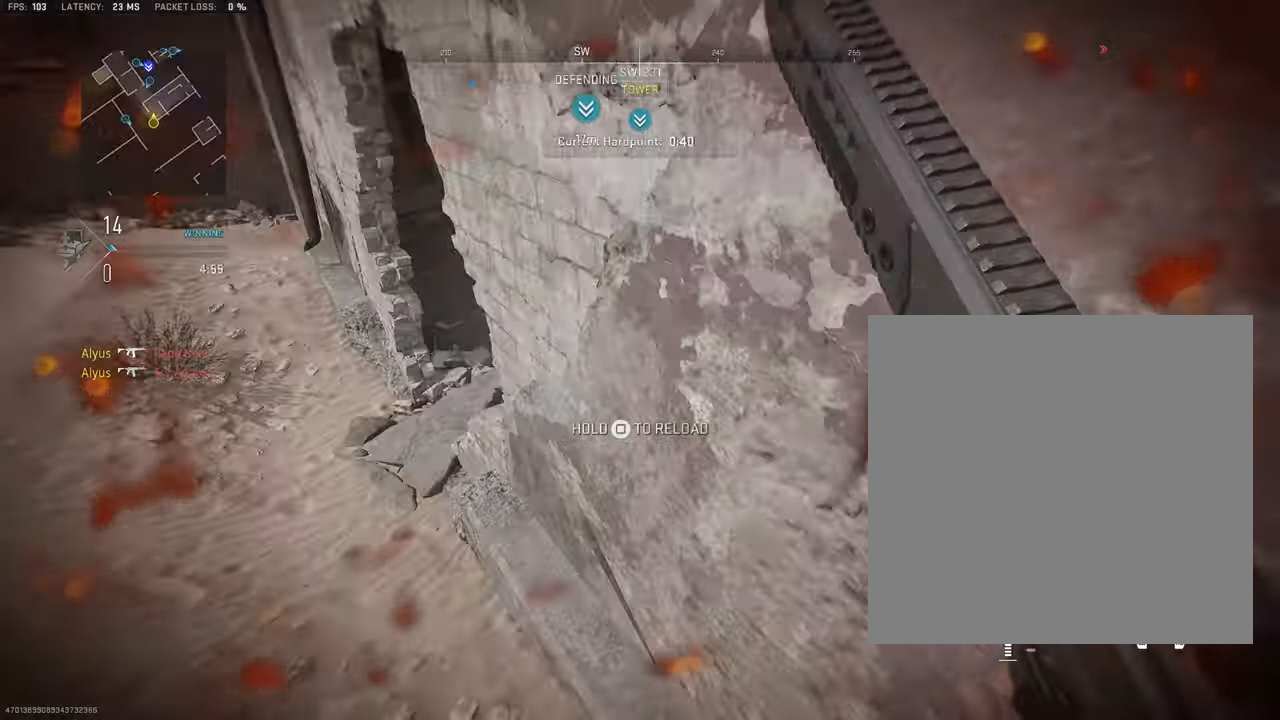
{"buttons": [], "left_stick": "up-right", "right_stick": "up-right", "events": [[117, "R3", "up"], [183, "L3", "up"], [283, "left_stick", "up-right"], [317, "right_stick", "up-right"]]}
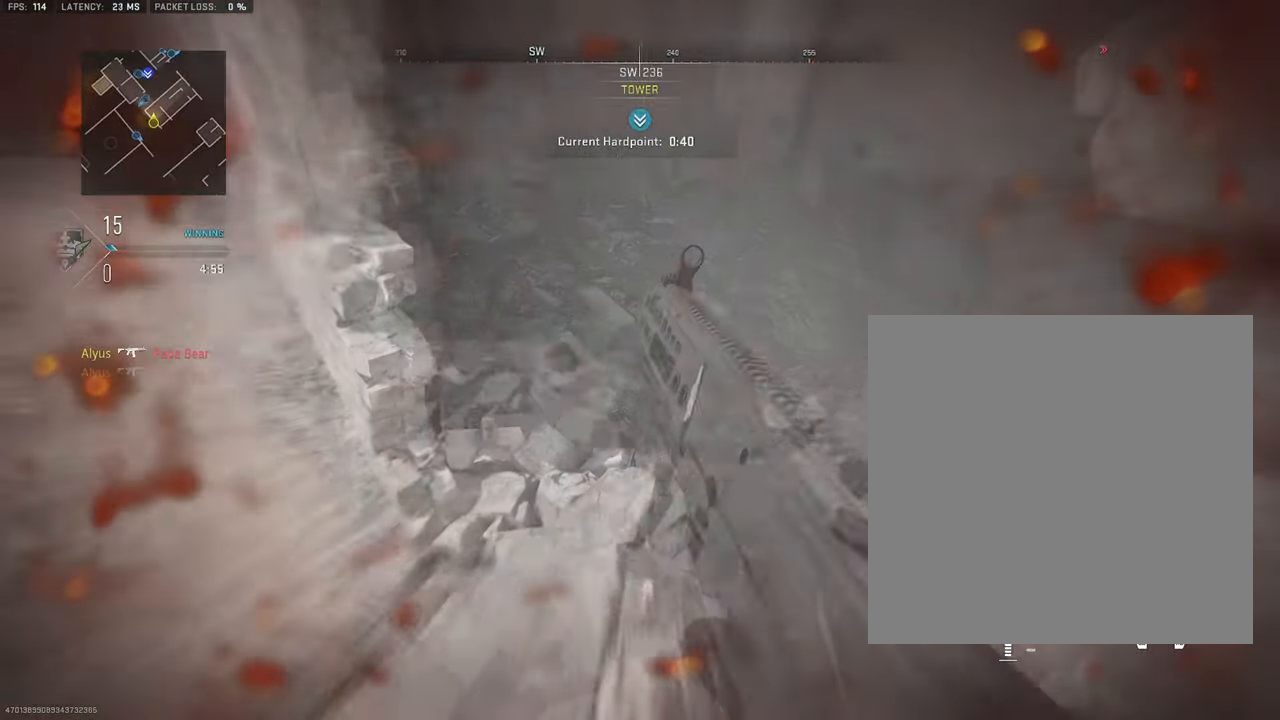
{"buttons": [], "left_stick": "up-right", "right_stick": "up-right", "events": []}
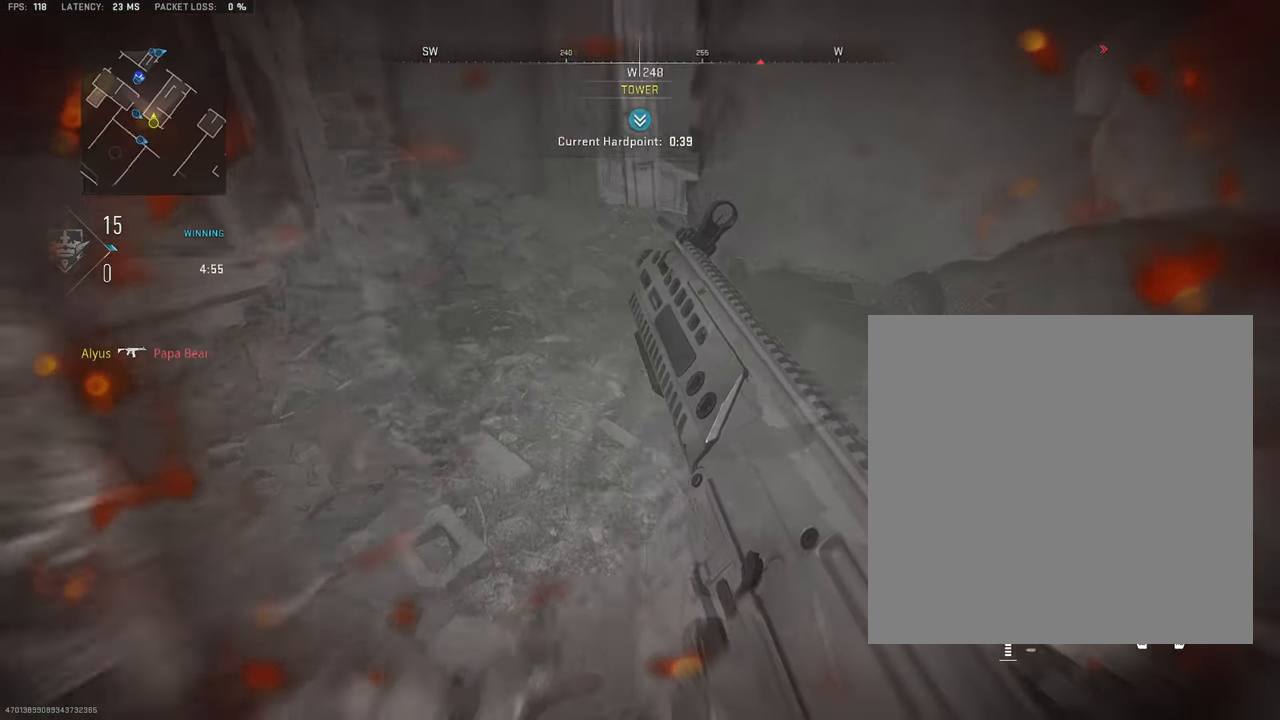
{"buttons": [], "left_stick": "up-right", "right_stick": "up"}
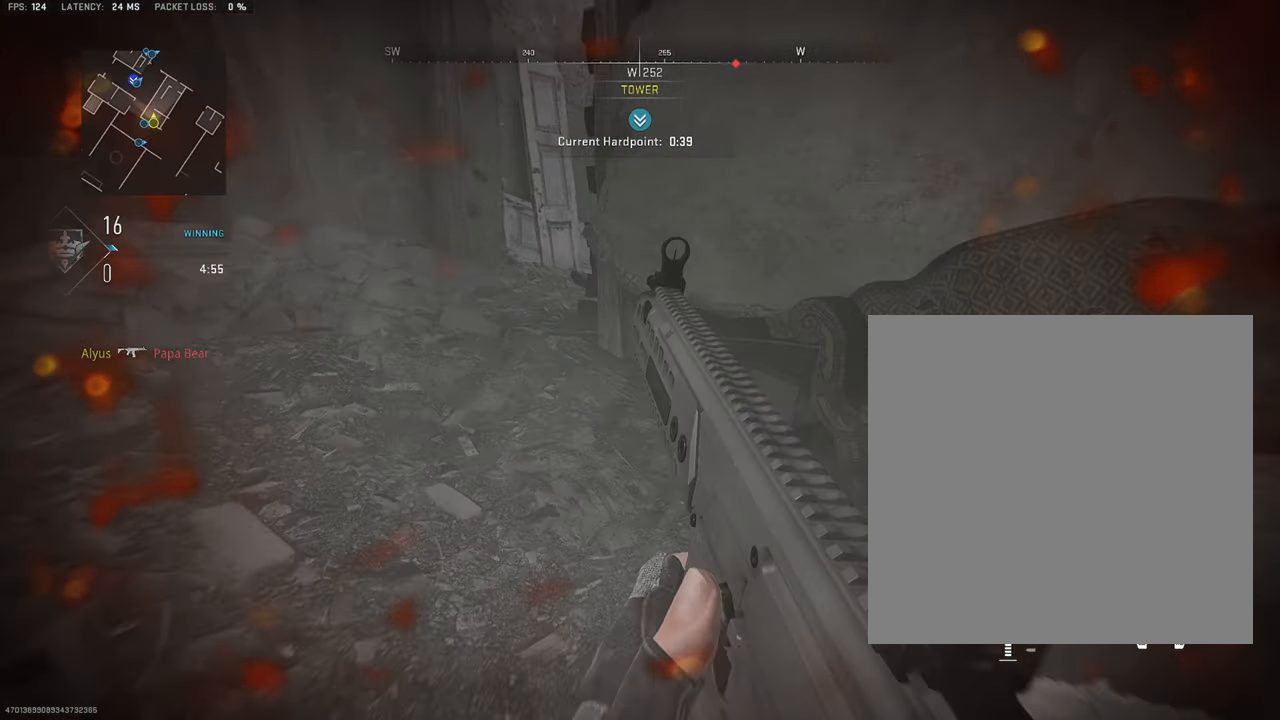
{"buttons": [], "left_stick": "right", "right_stick": "up", "events": [[50, "left_stick", "right"]]}
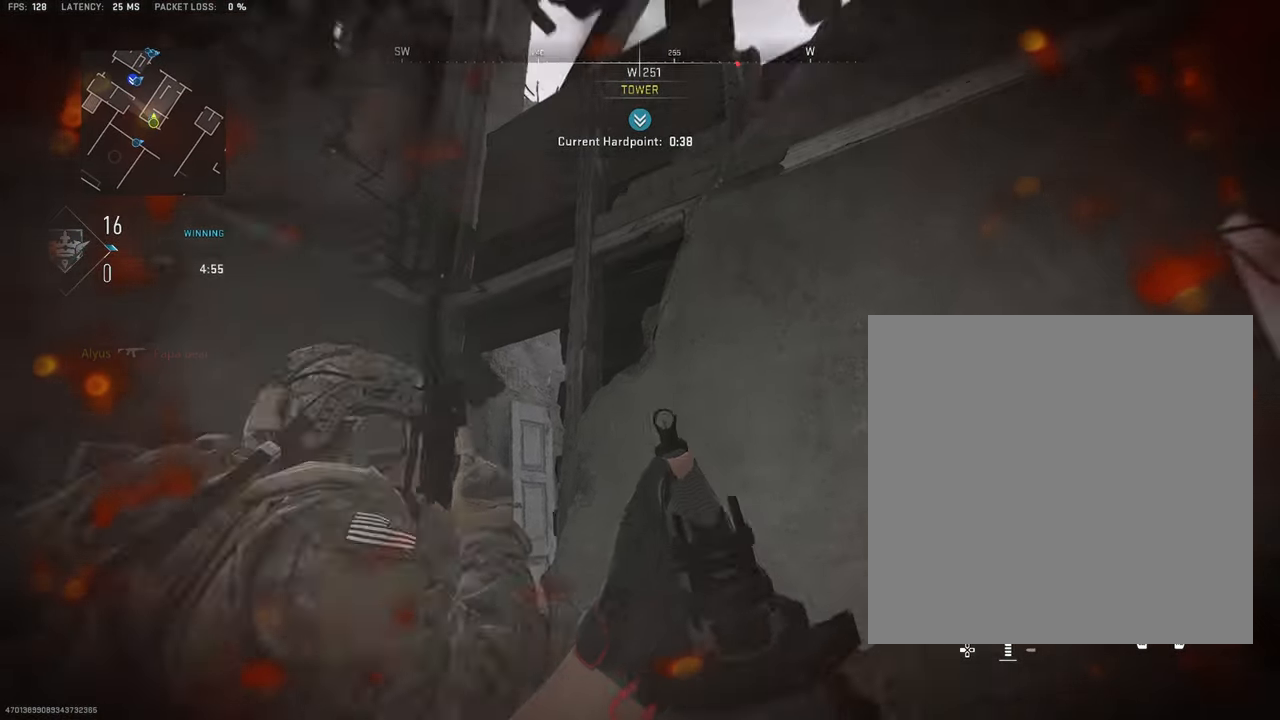
{"buttons": [], "left_stick": "right", "right_stick": "down", "events": [[117, "L1", "down"], [267, "right_stick", "down-right"], [350, "L1", "up"], [500, "right_stick", "down"]]}
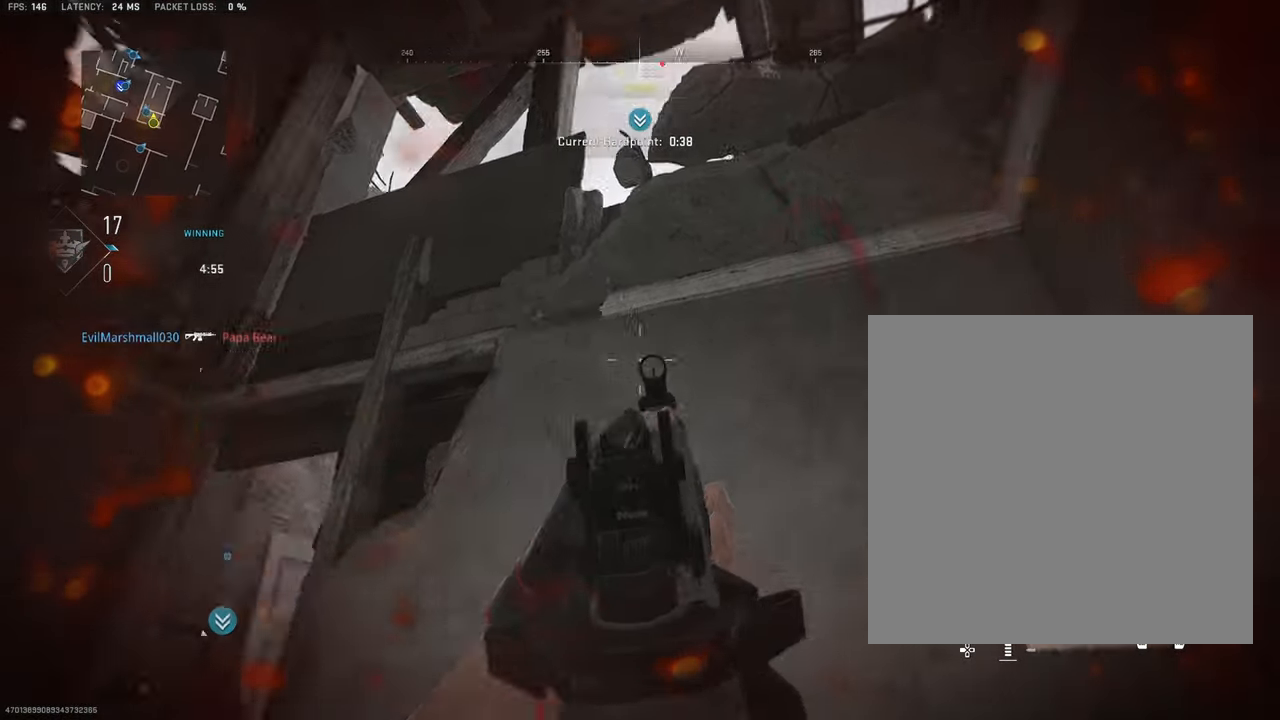
{"buttons": [], "left_stick": "down-right", "right_stick": "left", "events": [[67, "left_stick", "down-left"], [167, "left_stick", "up-left"], [250, "right_stick", "center"], [300, "left_stick", "up-right"], [400, "left_stick", "right"], [500, "left_stick", "down-right"], [500, "right_stick", "left"]]}
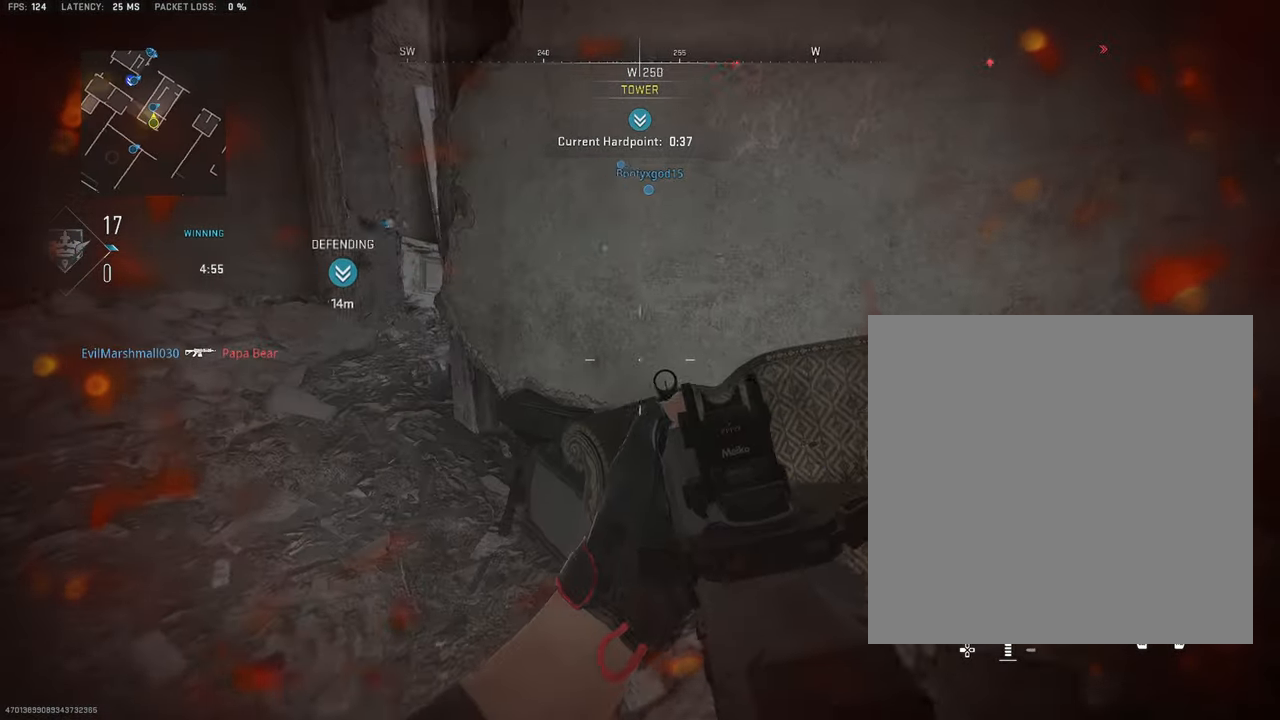
{"buttons": [], "left_stick": "down-right", "right_stick": "left", "events": [[233, "right_stick", "center"], [400, "right_stick", "left"]]}
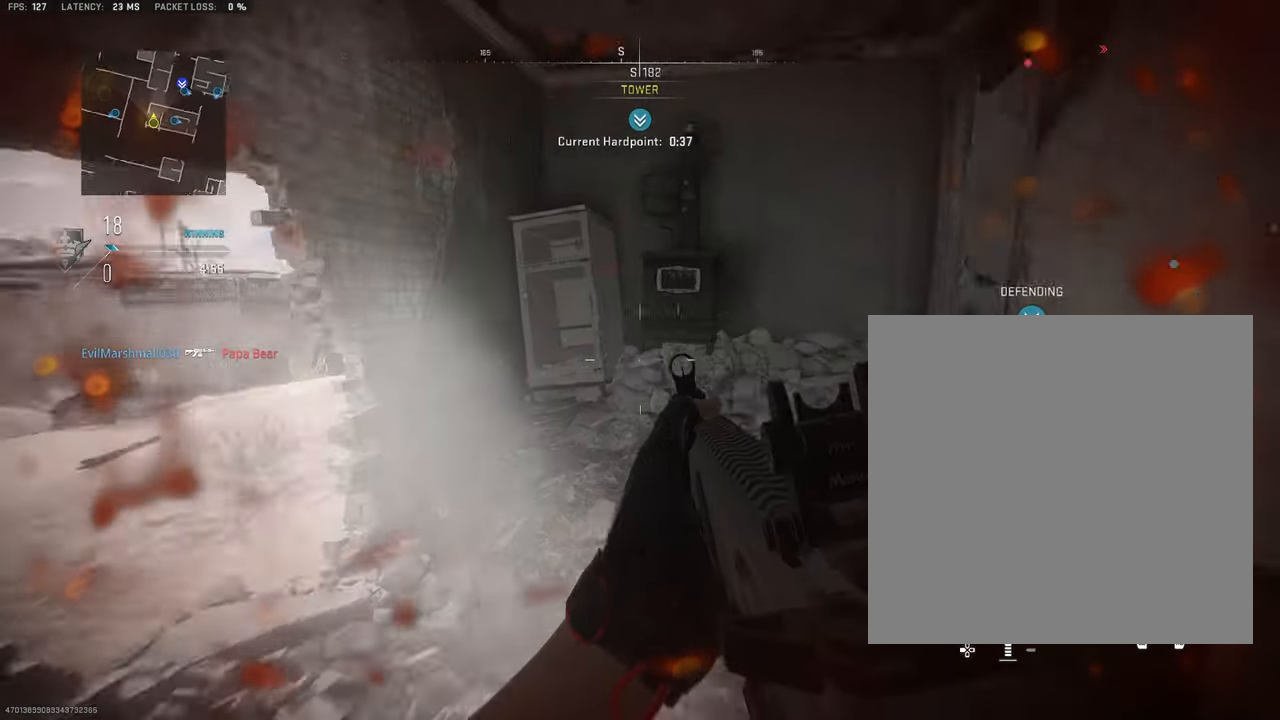
{"buttons": ["L3"], "left_stick": "up-left", "right_stick": "right", "events": [[117, "left_stick", "right"], [117, "right_stick", "center"], [217, "left_stick", "up-right"], [334, "left_stick", "up"], [367, "right_stick", "right"], [450, "L3", "down"], [450, "left_stick", "up-left"]]}
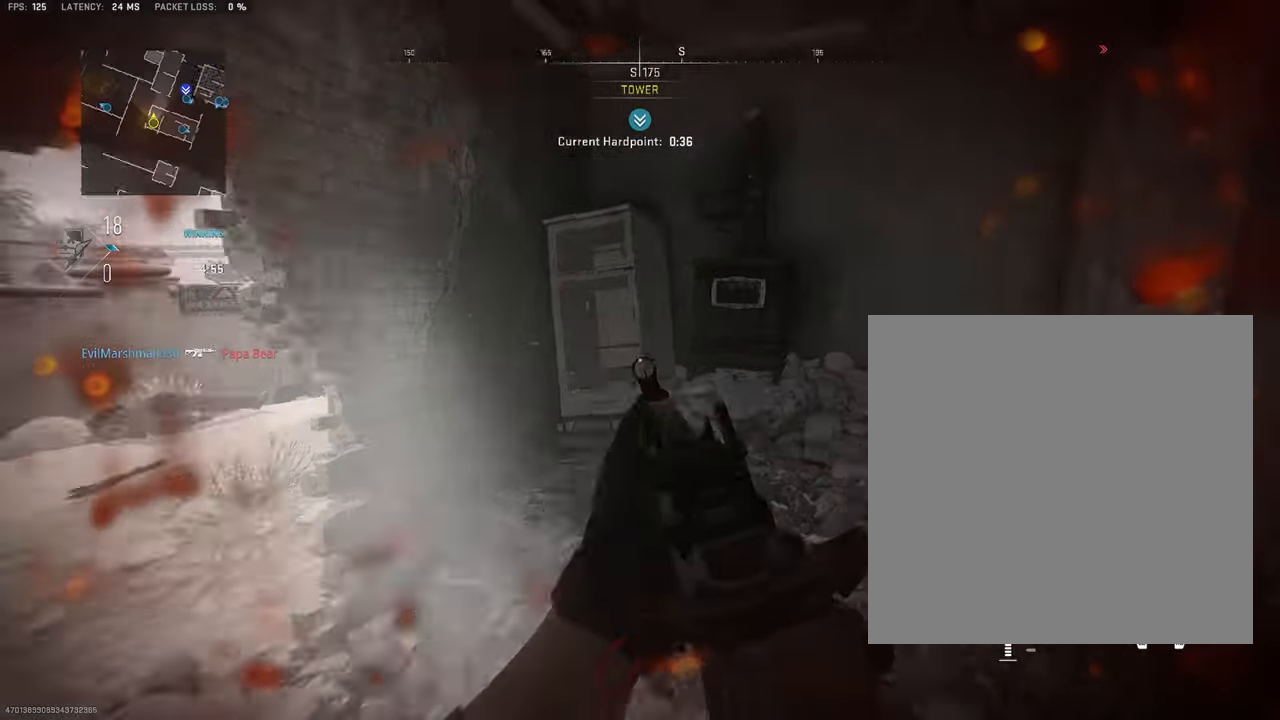
{"buttons": ["L3"], "left_stick": "up-left", "right_stick": "right", "events": [[67, "L3", "up"], [100, "right_stick", "center"], [184, "L3", "down"], [284, "right_stick", "right"]]}
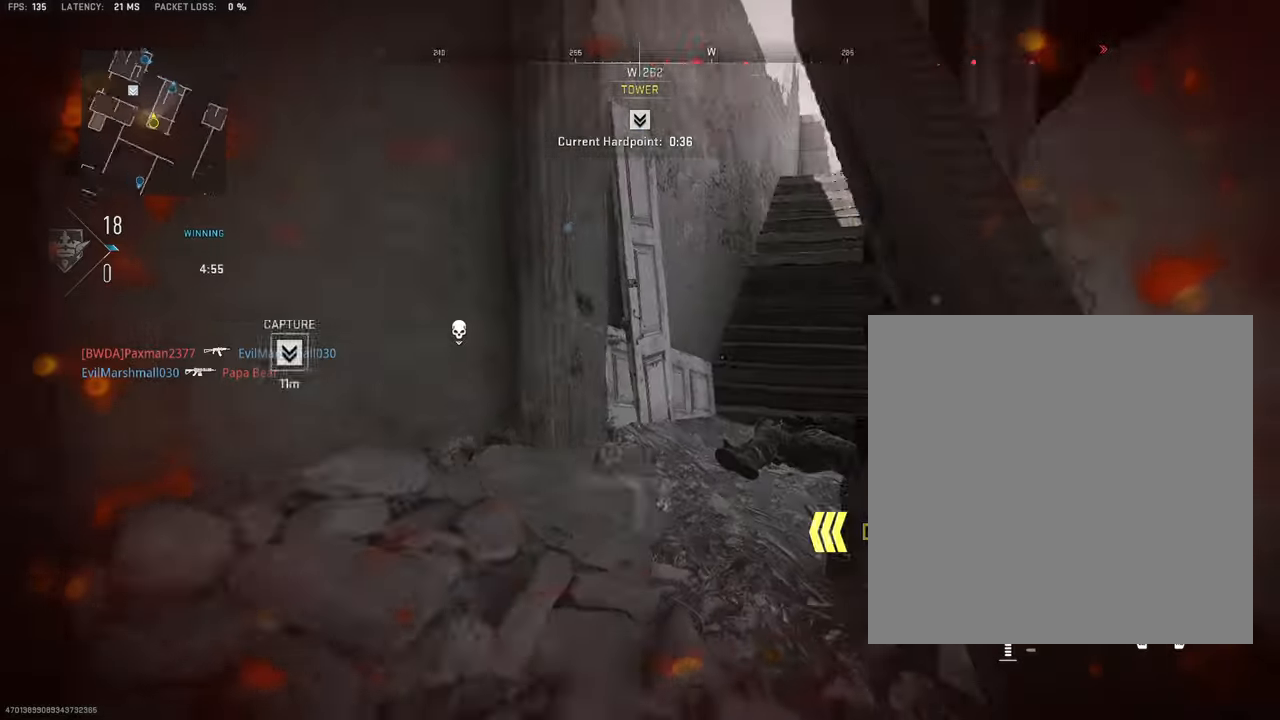
{"buttons": ["L3"], "left_stick": "up-left", "right_stick": "right", "events": [[100, "right_stick", "center"], [300, "right_stick", "left"], [417, "right_stick", "center"], [484, "right_stick", "right"]]}
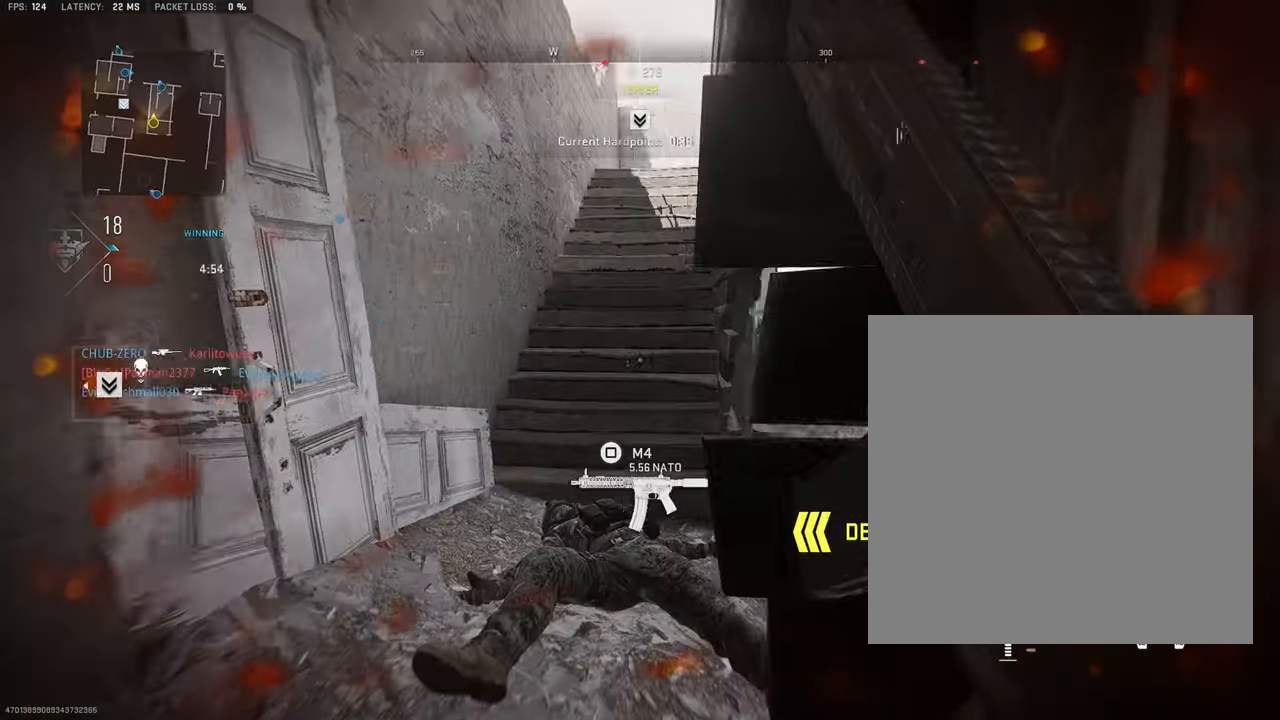
{"buttons": ["L3"], "left_stick": "up-left", "right_stick": "center", "events": [[100, "right_stick", "center"], [134, "L3", "up"], [367, "L3", "down"]]}
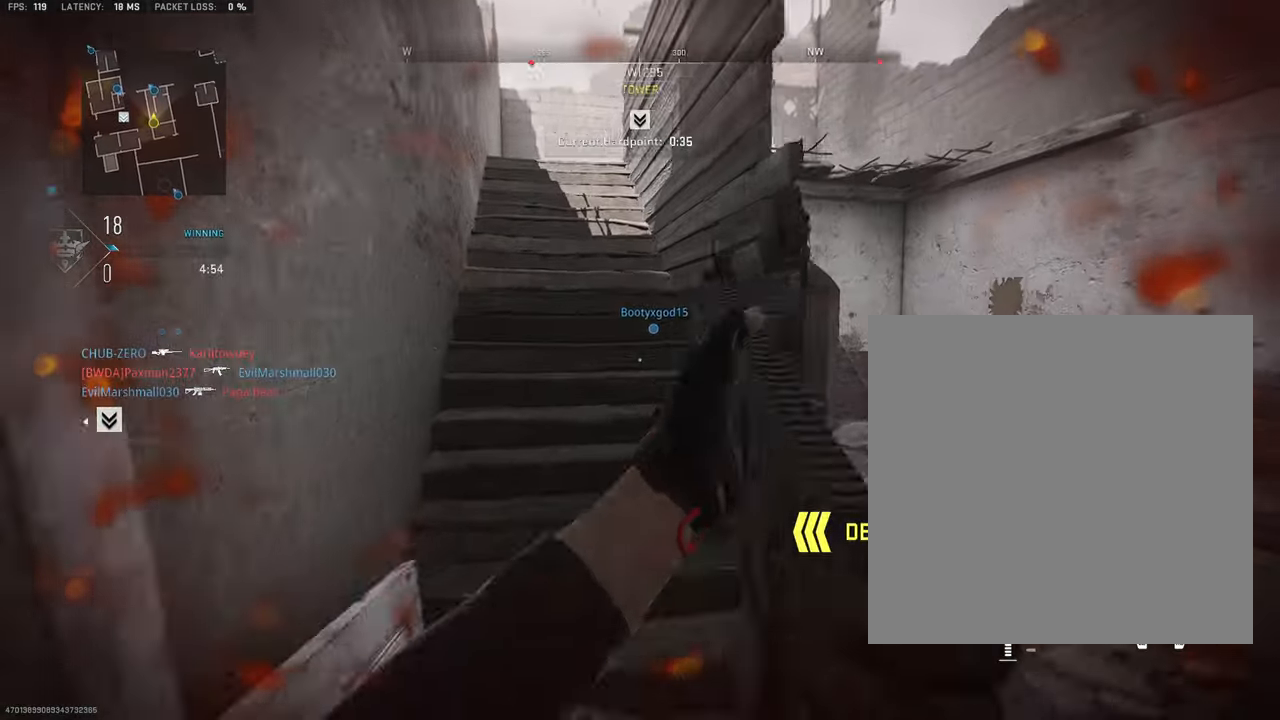
{"buttons": ["L3"], "left_stick": "up-left", "right_stick": "center", "events": [[34, "right_stick", "right"], [67, "CROSS", "down"], [184, "right_stick", "center"], [217, "CROSS", "up"], [217, "L3", "up"], [434, "L3", "down"]]}
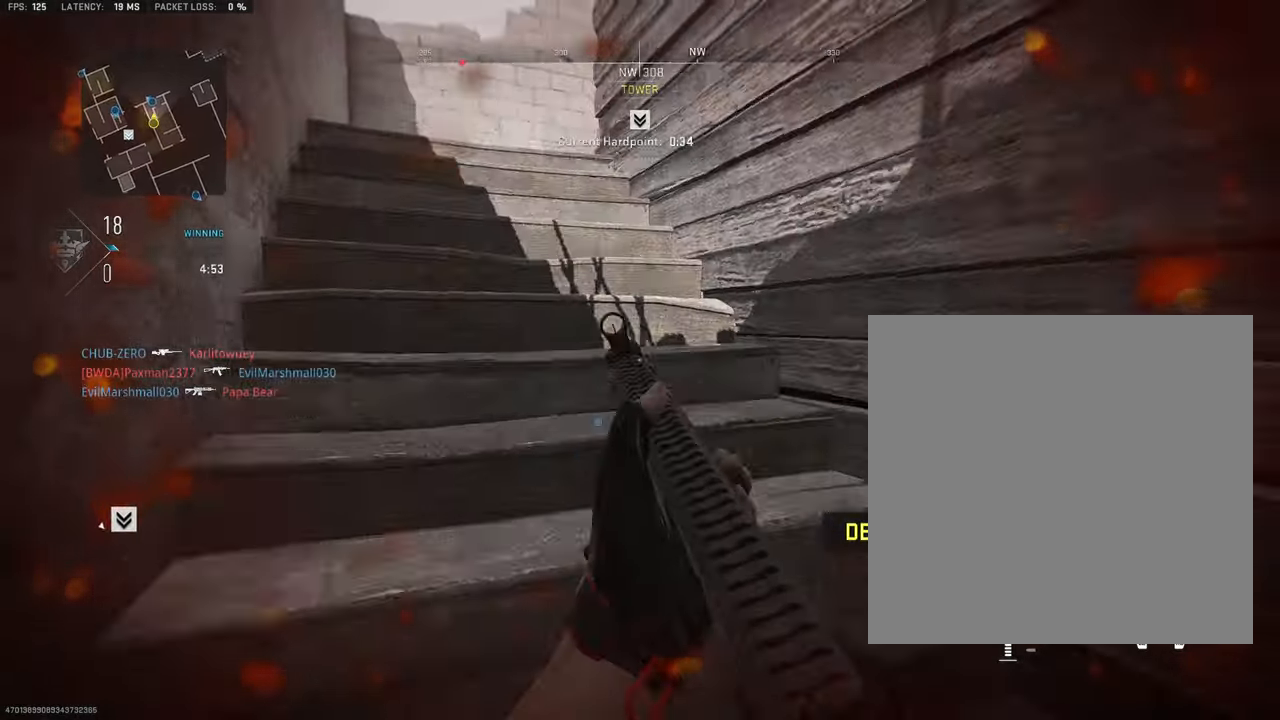
{"buttons": ["L3"], "left_stick": "up-left", "right_stick": "right", "events": [[67, "L3", "up"], [167, "L3", "down"], [434, "right_stick", "right"]]}
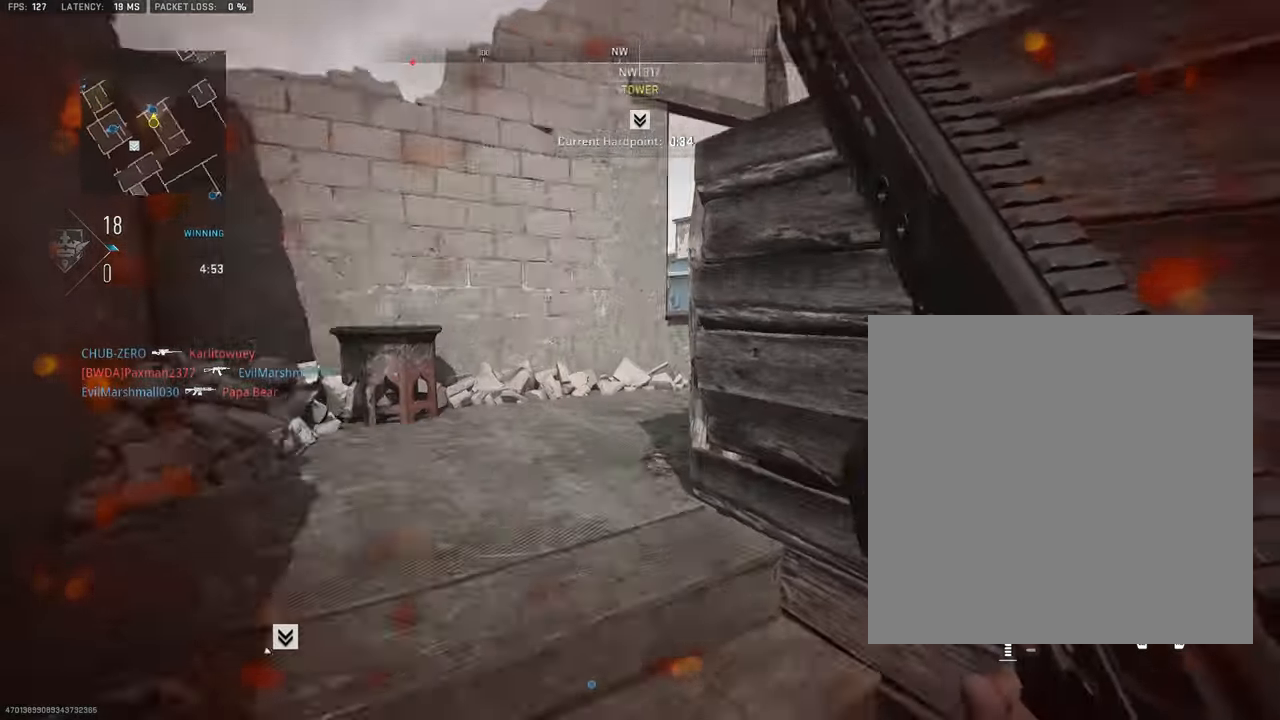
{"buttons": [], "left_stick": "right", "right_stick": "left", "events": [[100, "right_stick", "center"], [184, "right_stick", "right"], [217, "L3", "up"], [317, "right_stick", "center"], [400, "left_stick", "up-right"], [417, "right_stick", "left"], [467, "left_stick", "right"]]}
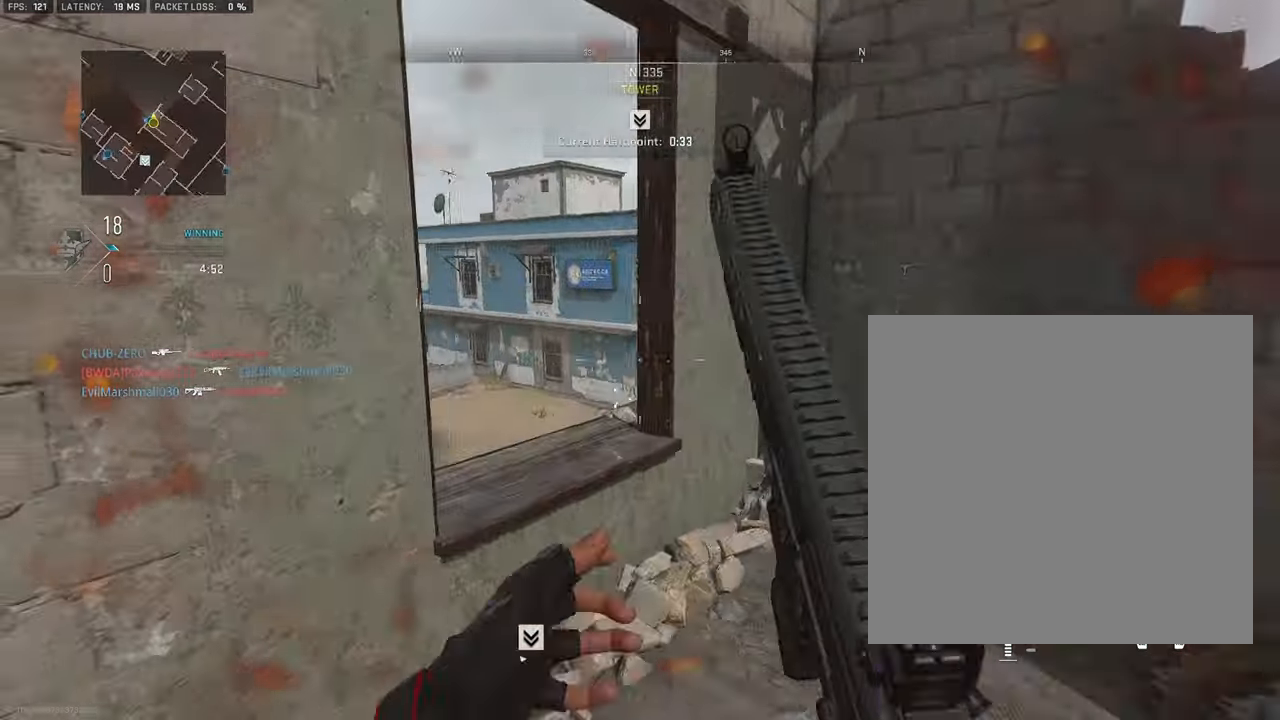
{"buttons": [], "left_stick": "center", "right_stick": "center", "events": [[150, "right_stick", "center"], [267, "left_stick", "center"]]}
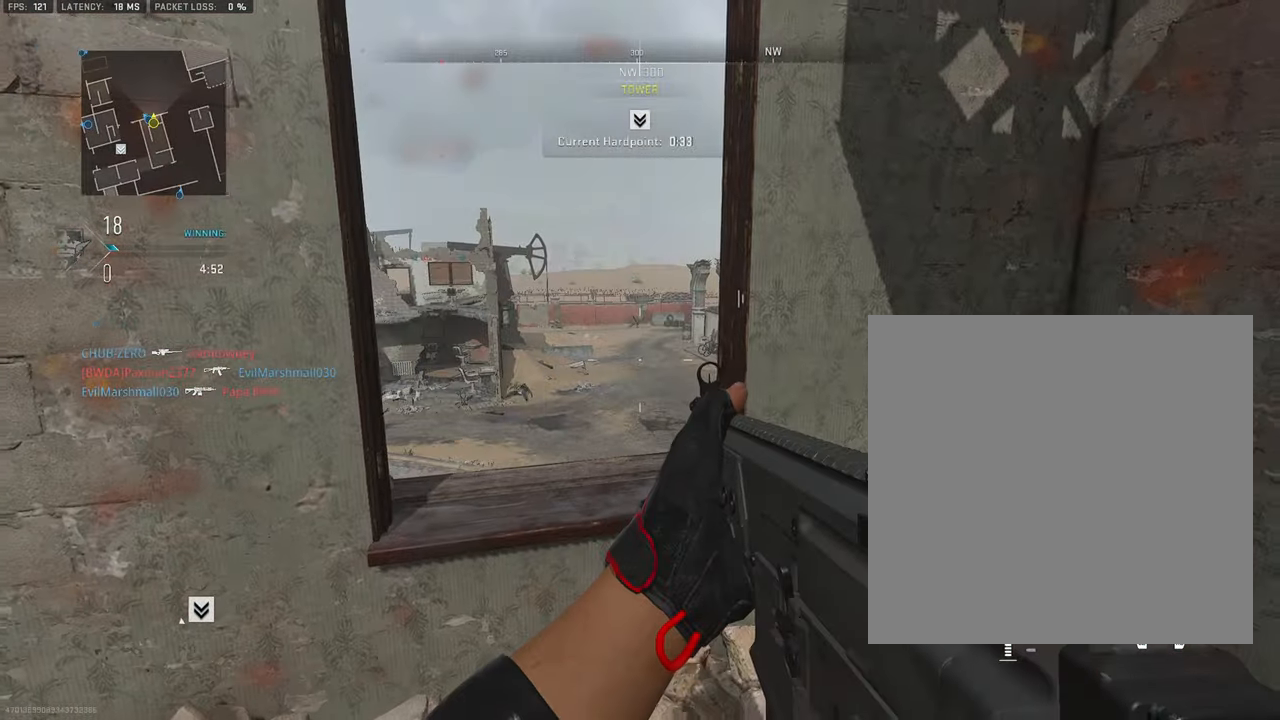
{"buttons": ["CROSS"], "left_stick": "up-left", "right_stick": "right", "events": [[250, "left_stick", "up"], [250, "right_stick", "right"], [417, "left_stick", "up-left"], [450, "CROSS", "down"]]}
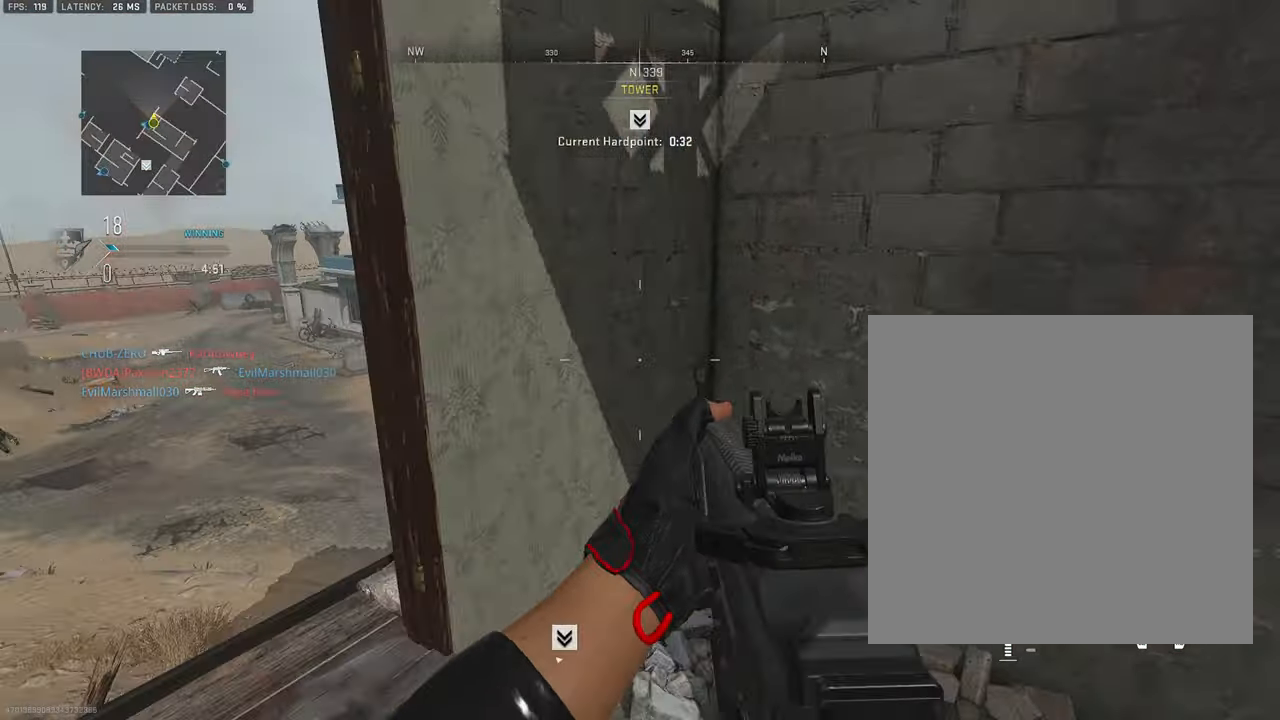
{"buttons": [], "left_stick": "left", "right_stick": "center", "events": [[84, "CROSS", "up"], [317, "left_stick", "left"], [367, "right_stick", "center"]]}
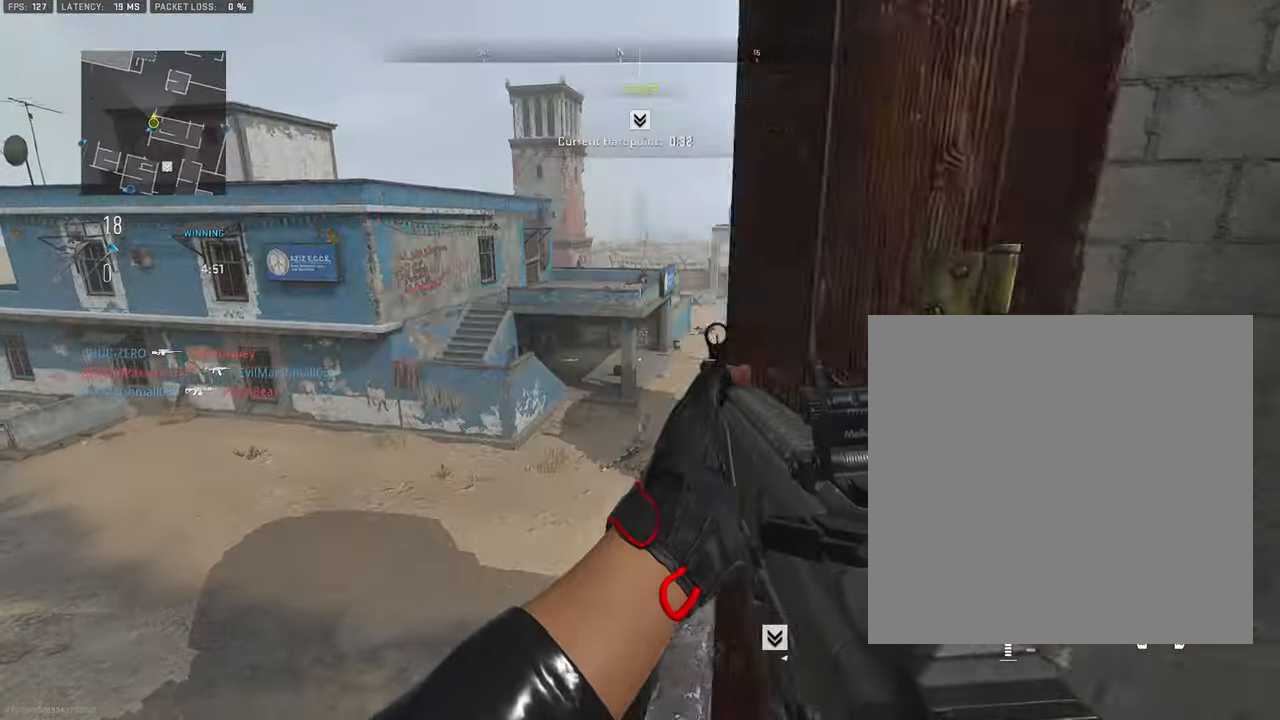
{"buttons": ["L1"], "left_stick": "left", "right_stick": "right", "events": [[34, "L1", "down"], [34, "left_stick", "center"], [100, "left_stick", "right"], [283, "right_stick", "up"], [383, "left_stick", "left"], [450, "right_stick", "center"], [500, "right_stick", "right"]]}
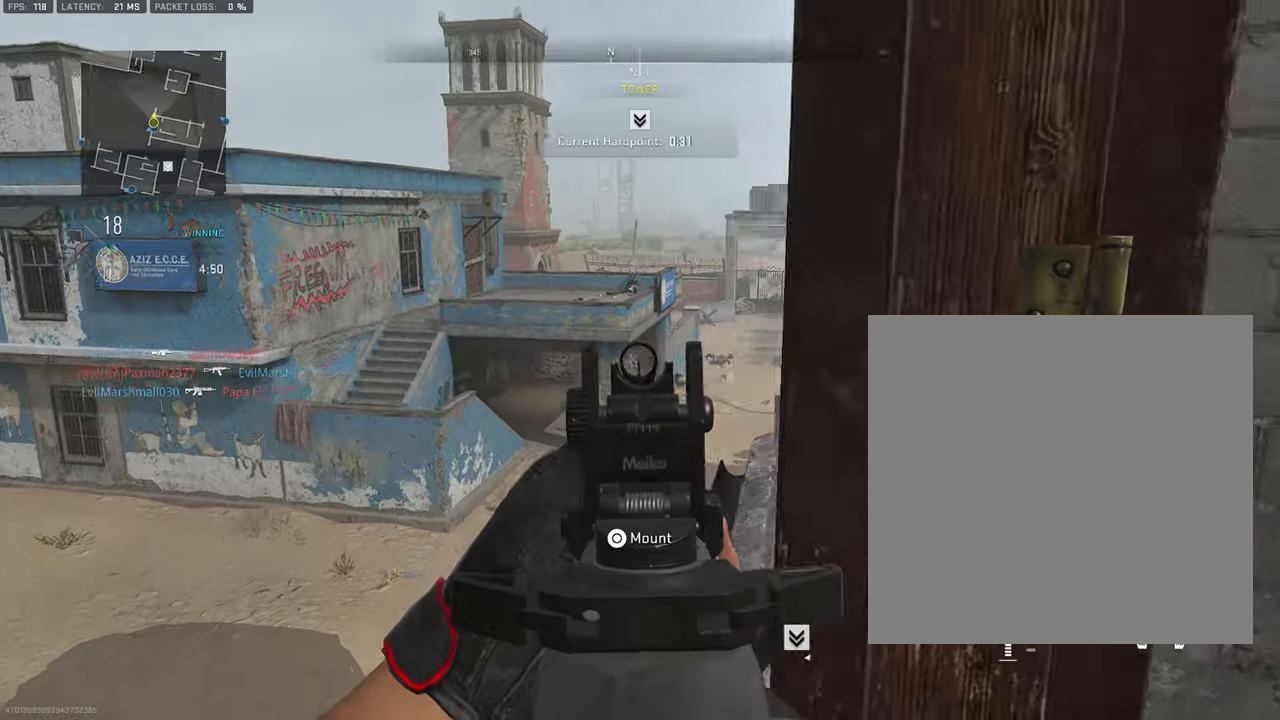
{"buttons": [], "left_stick": "right", "right_stick": "left", "events": [[133, "left_stick", "center"], [166, "right_stick", "center"], [216, "left_stick", "right"], [350, "L1", "up"], [350, "right_stick", "left"]]}
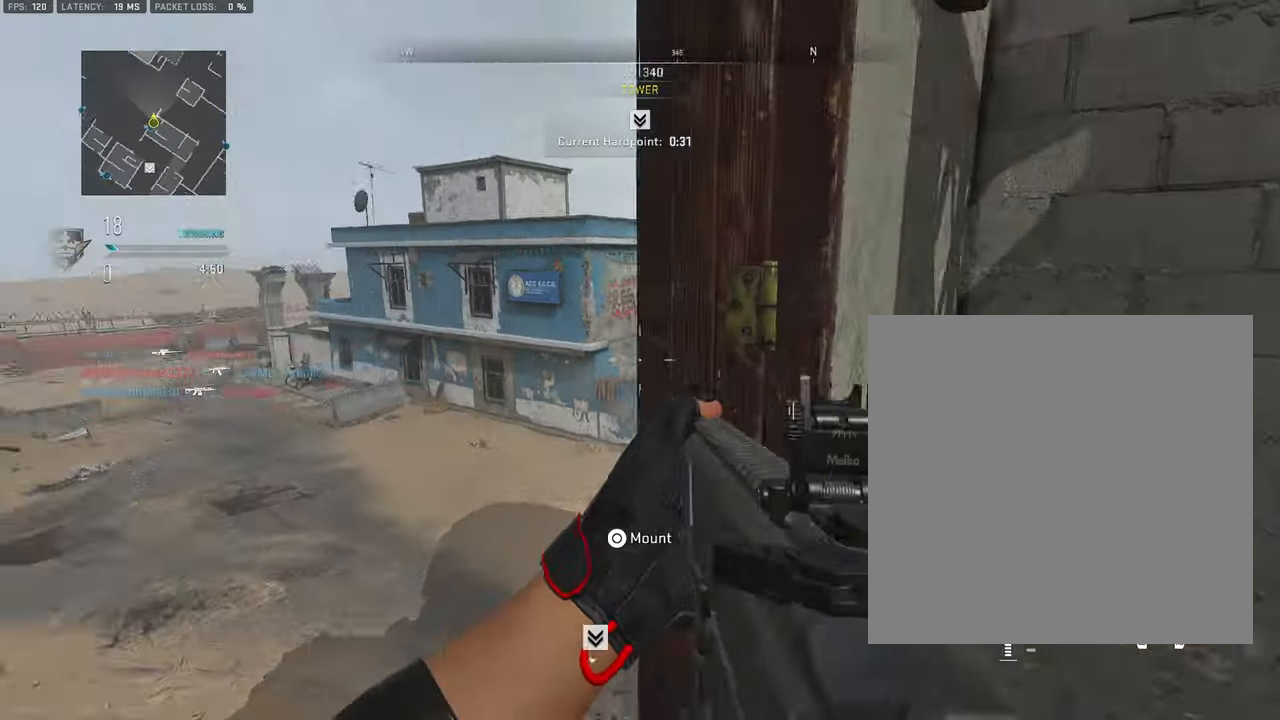
{"buttons": ["L1"], "left_stick": "left", "right_stick": "right", "events": [[83, "left_stick", "down"], [133, "right_stick", "center"], [150, "left_stick", "down-left"], [200, "L1", "down"], [266, "left_stick", "left"], [483, "right_stick", "right"]]}
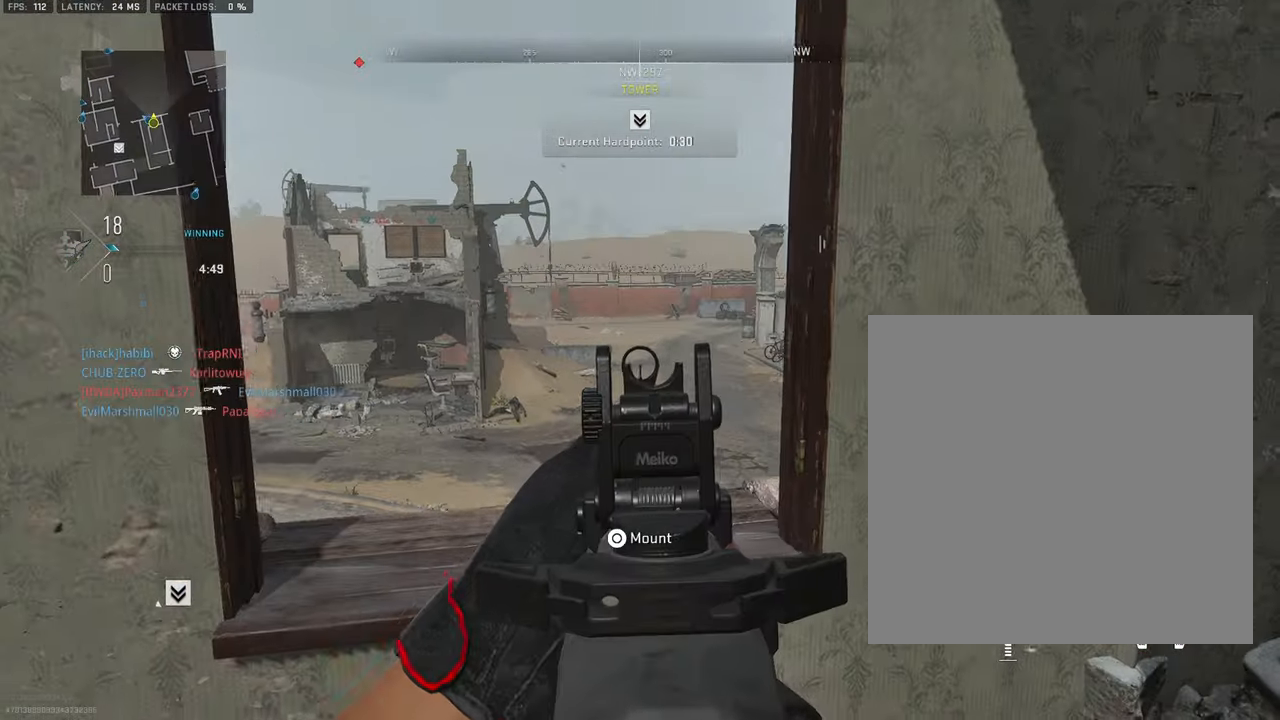
{"buttons": [], "left_stick": "right", "right_stick": "center", "events": [[116, "right_stick", "center"], [233, "right_stick", "right"], [283, "left_stick", "center"], [350, "left_stick", "right"], [350, "right_stick", "center"], [483, "L1", "up"]]}
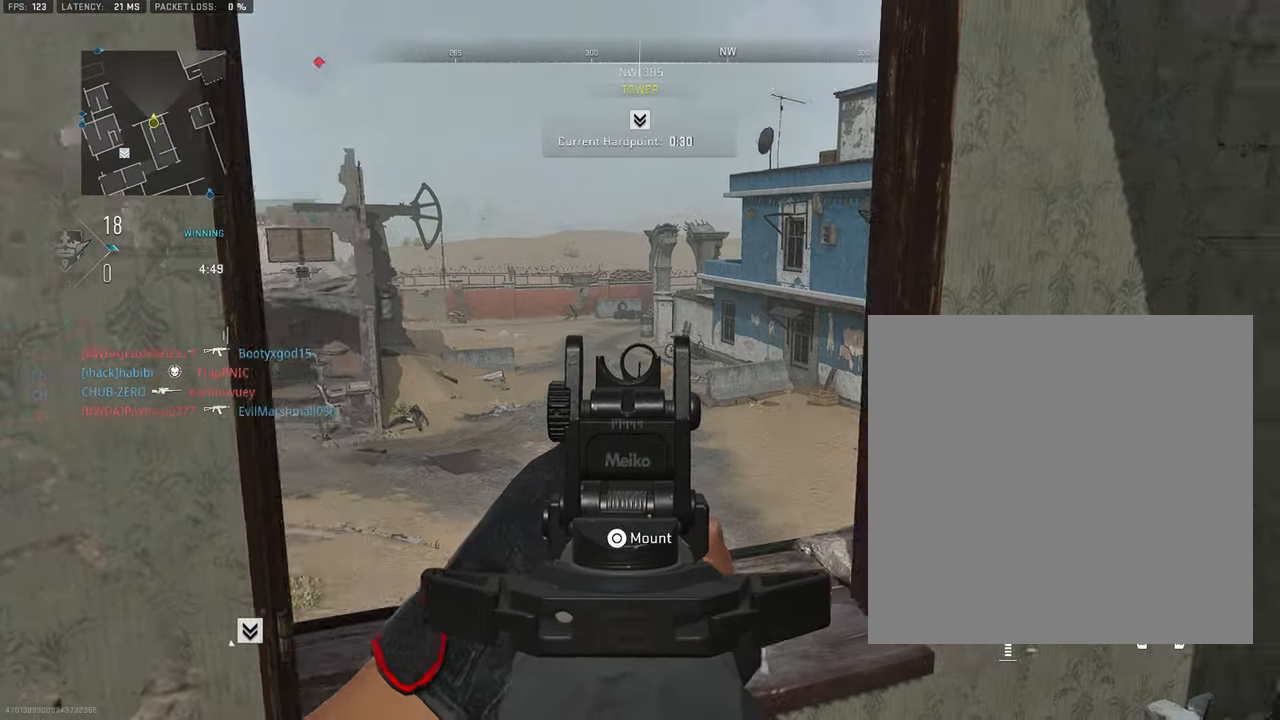
{"buttons": [], "left_stick": "up-left", "right_stick": "center", "events": [[100, "right_stick", "left"], [233, "L1", "down"], [233, "left_stick", "up-right"], [316, "right_stick", "center"], [483, "left_stick", "up-left"], [500, "L1", "up"]]}
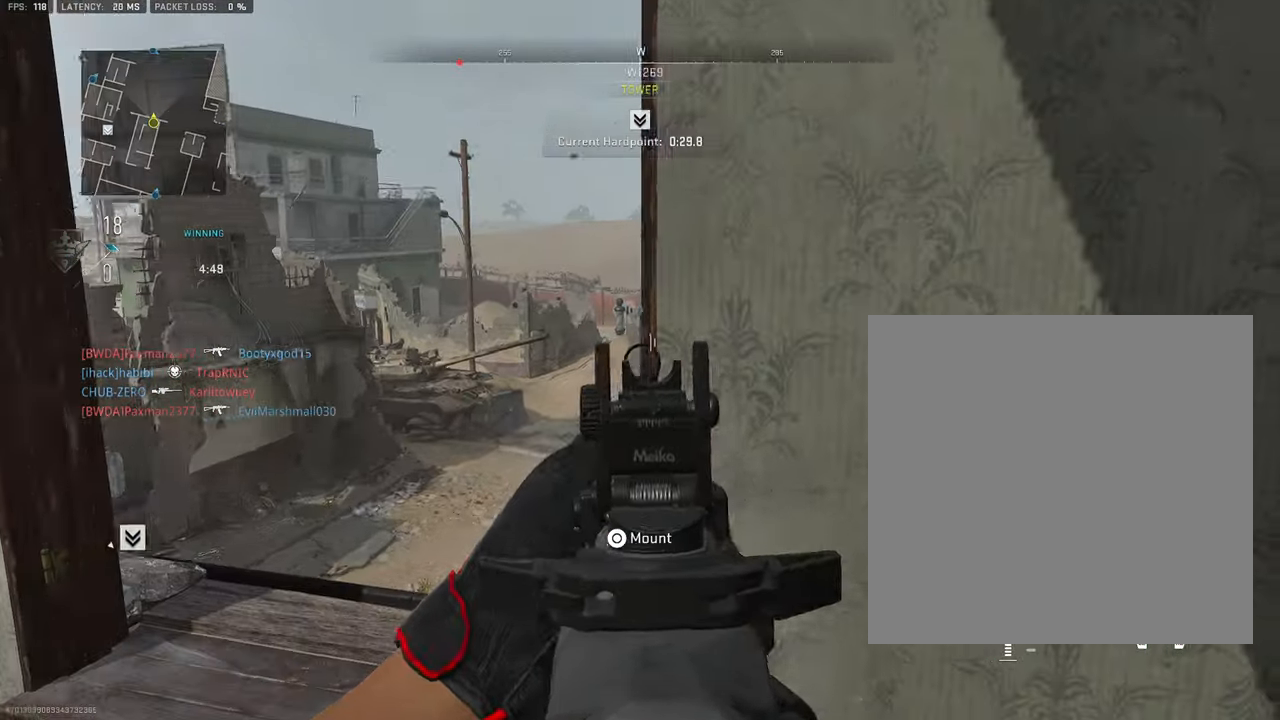
{"buttons": [], "left_stick": "left", "right_stick": "center", "events": [[33, "left_stick", "left"], [200, "right_stick", "right"], [216, "L1", "down"], [350, "L1", "up"], [433, "right_stick", "center"]]}
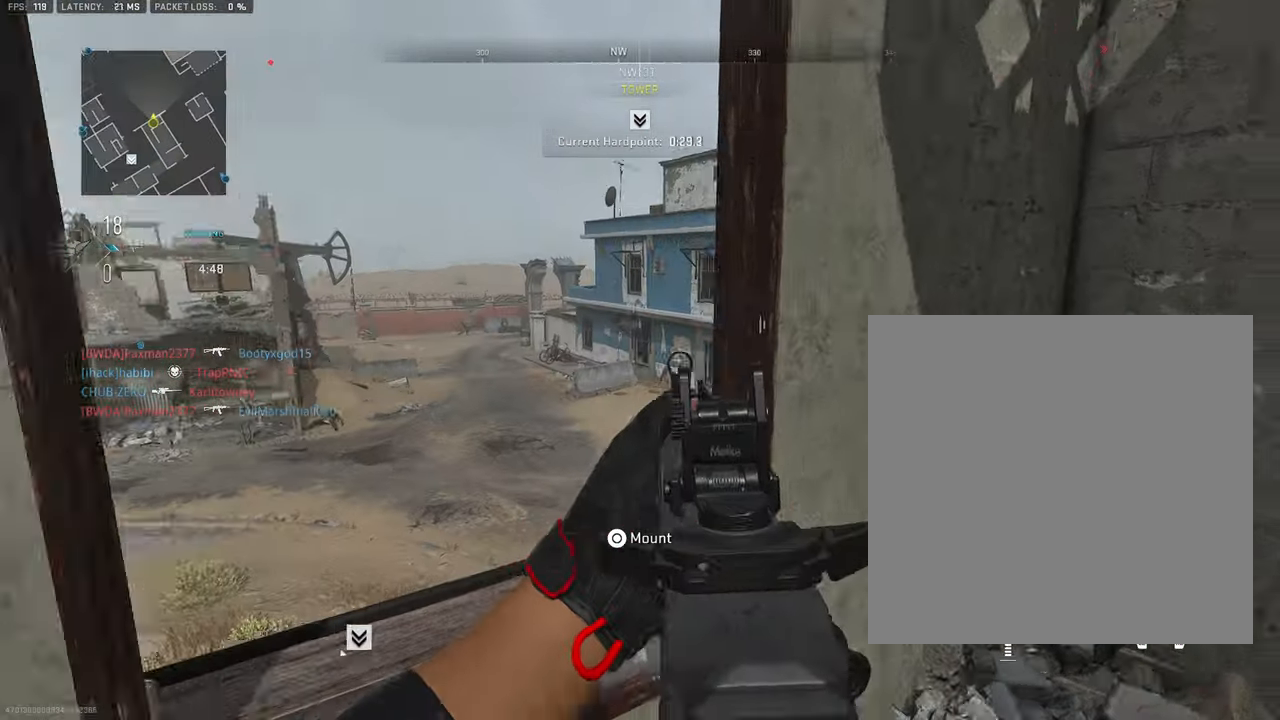
{"buttons": [], "left_stick": "up-left", "right_stick": "right", "events": [[16, "L1", "down"], [100, "L1", "up"], [100, "left_stick", "center"], [166, "left_stick", "up-right"], [250, "right_stick", "right"], [333, "left_stick", "up-left"], [350, "CROSS", "down"], [450, "CROSS", "up"]]}